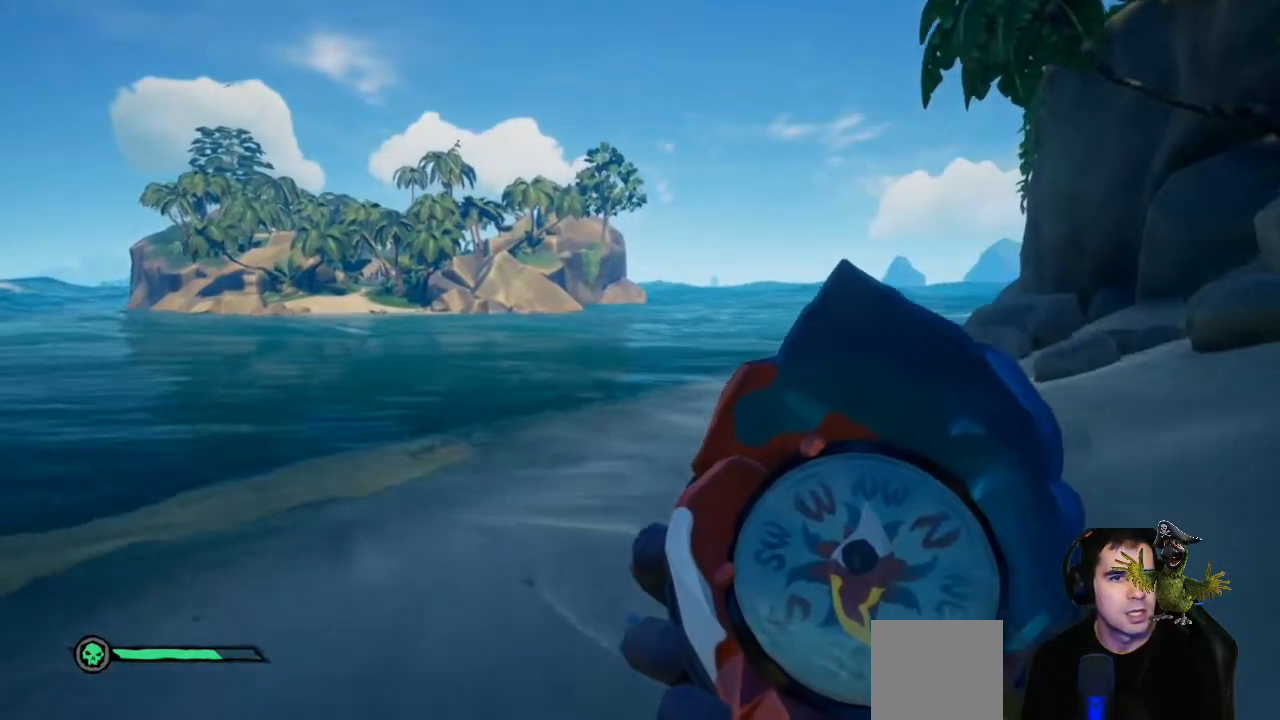
Gameplay with a controller (Xbox layout); each line is a JSON object with the inputs held at the frame after it (dt_ms = milliseconds from this image to that frame). "events" lists button and stick changes between this image and that frame as [ms after this image, input, new state], when the widget could be followed in between. Not read: SHARE.
{"dt_ms": 500, "buttons": [], "left_stick": "up", "right_stick": "center", "events": []}
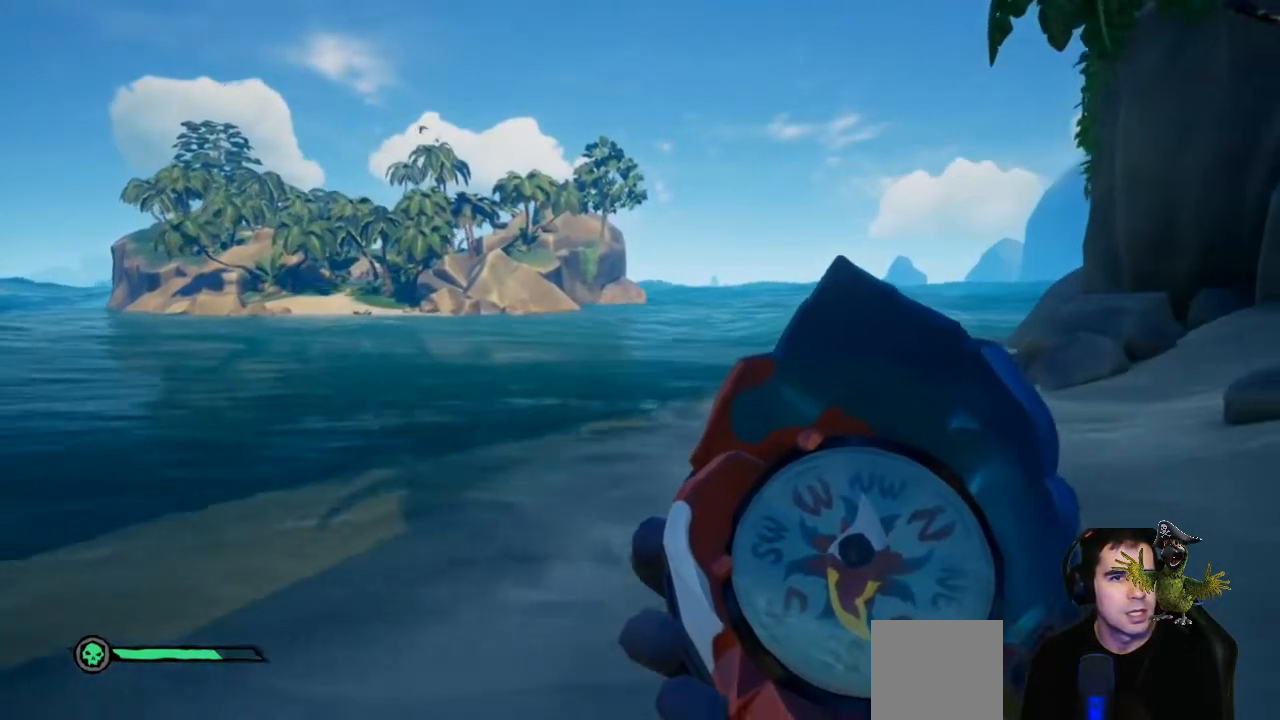
{"dt_ms": 500, "buttons": [], "left_stick": "up", "right_stick": "center", "events": []}
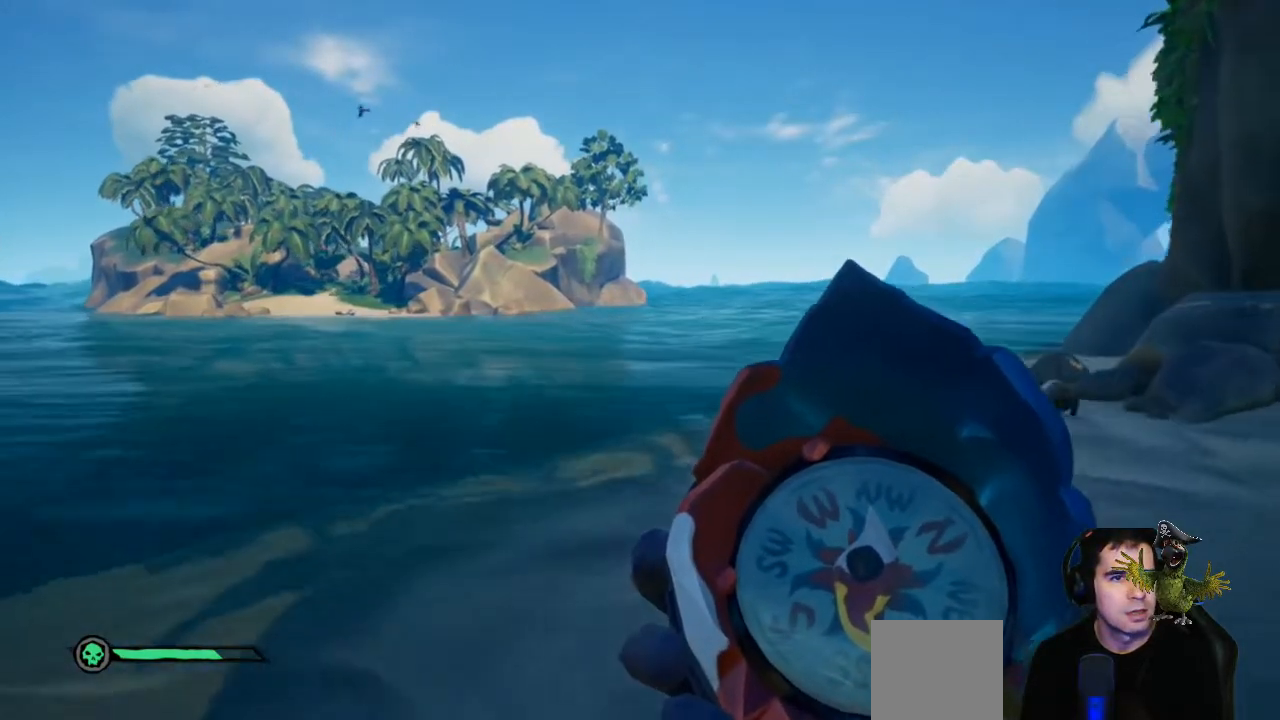
{"dt_ms": 500, "buttons": [], "left_stick": "up", "right_stick": "center", "events": [[233, "L3", "down"], [467, "L3", "up"]]}
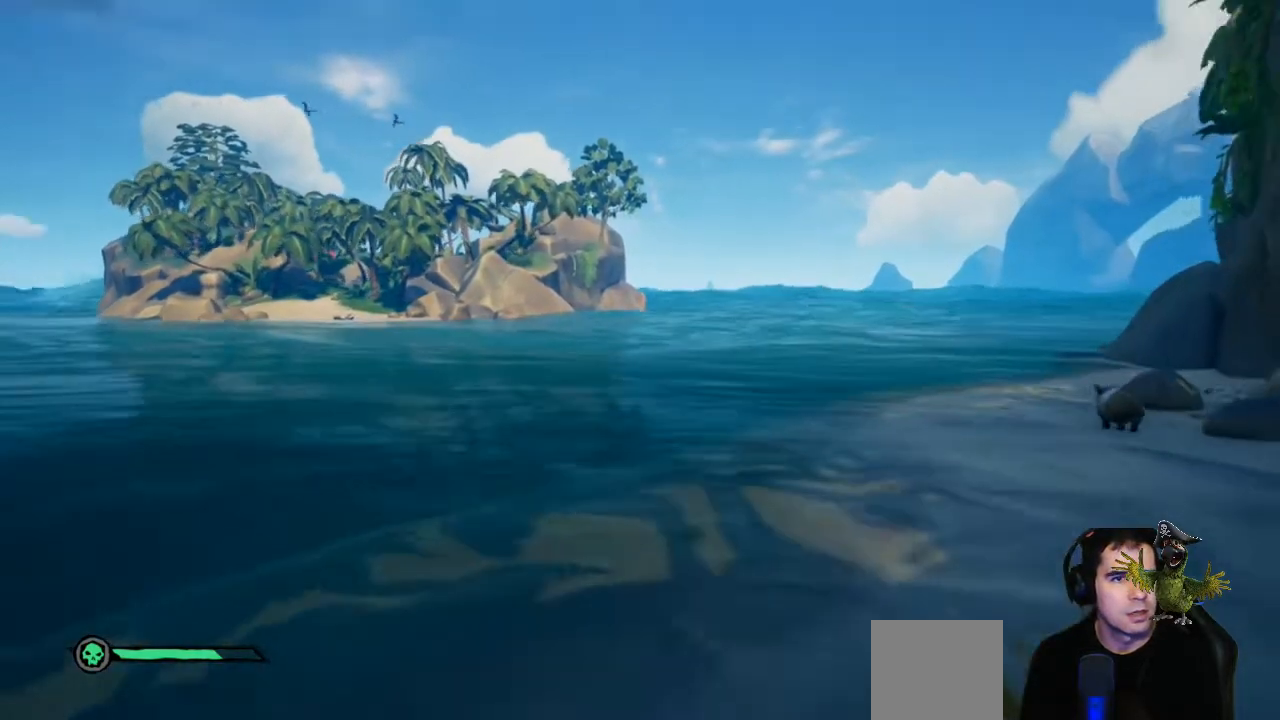
{"dt_ms": 500, "buttons": [], "left_stick": "up", "right_stick": "right", "events": [[500, "right_stick", "right"]]}
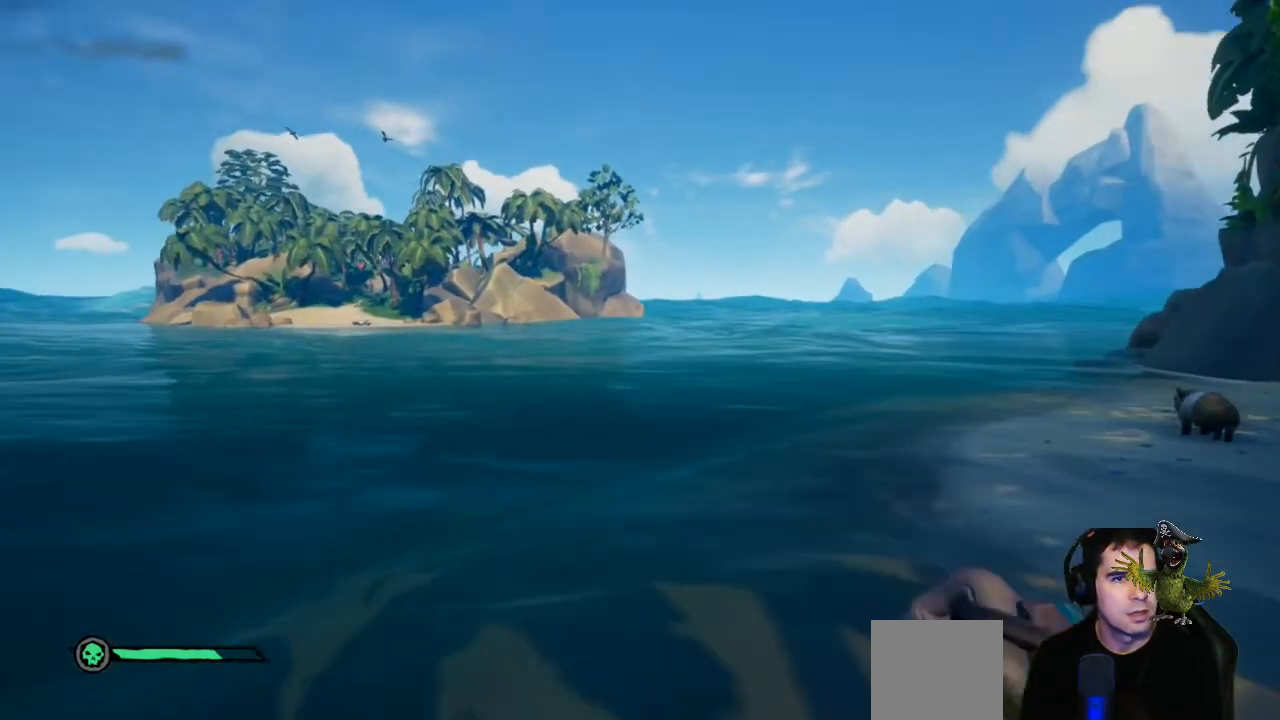
{"dt_ms": 500, "buttons": [], "left_stick": "up-right", "right_stick": "center", "events": [[233, "right_stick", "center"], [500, "left_stick", "up-right"]]}
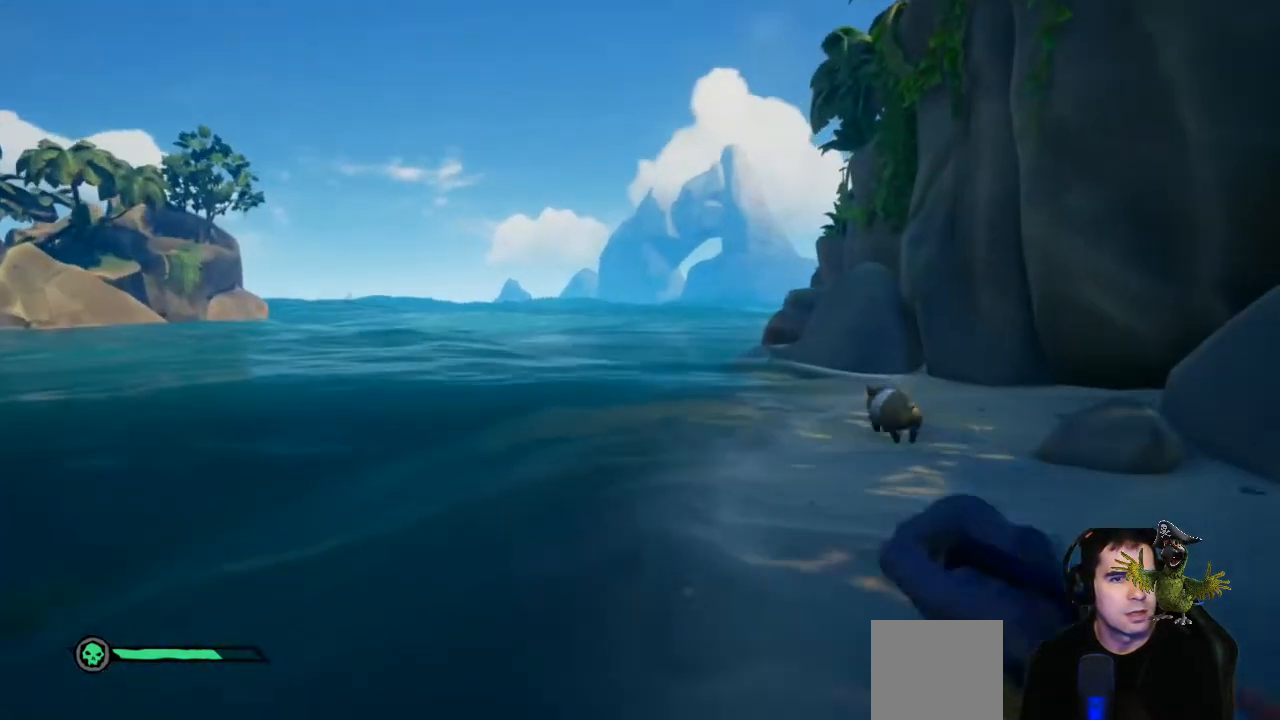
{"dt_ms": 500, "buttons": [], "left_stick": "up-right", "right_stick": "center", "events": []}
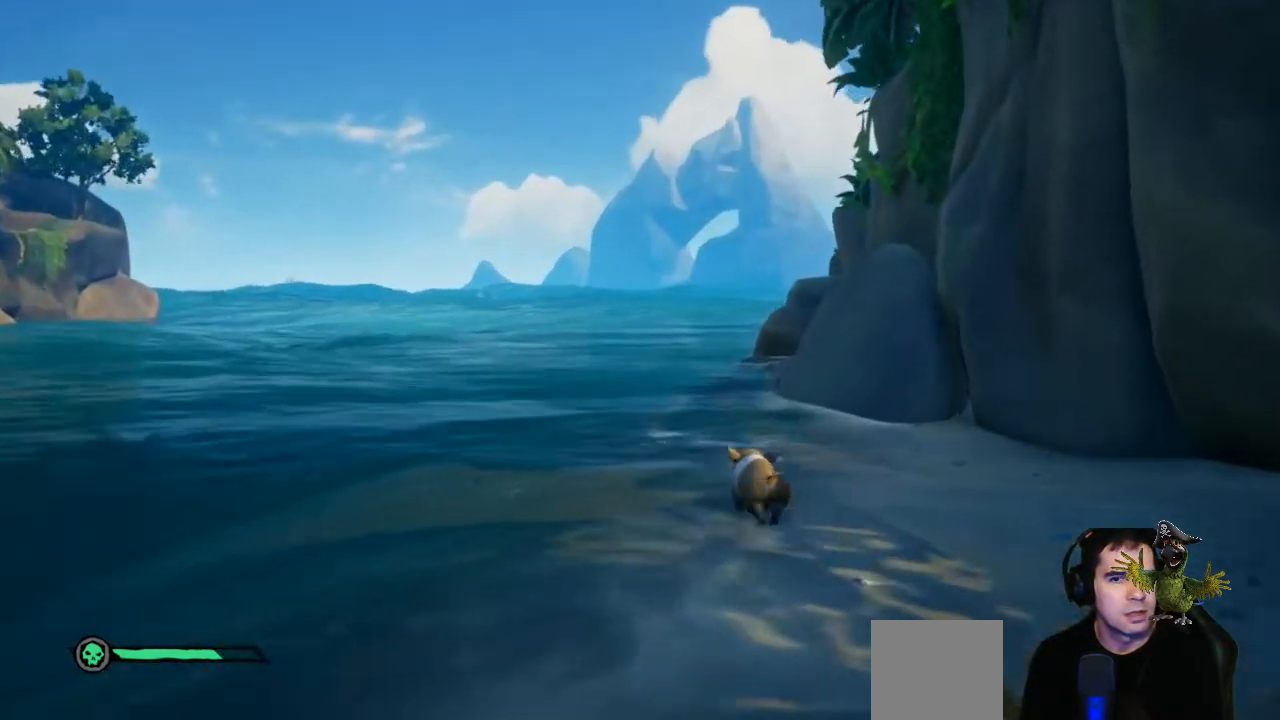
{"dt_ms": 500, "buttons": [], "left_stick": "up-left", "right_stick": "right", "events": [[367, "right_stick", "right"], [400, "left_stick", "up-left"]]}
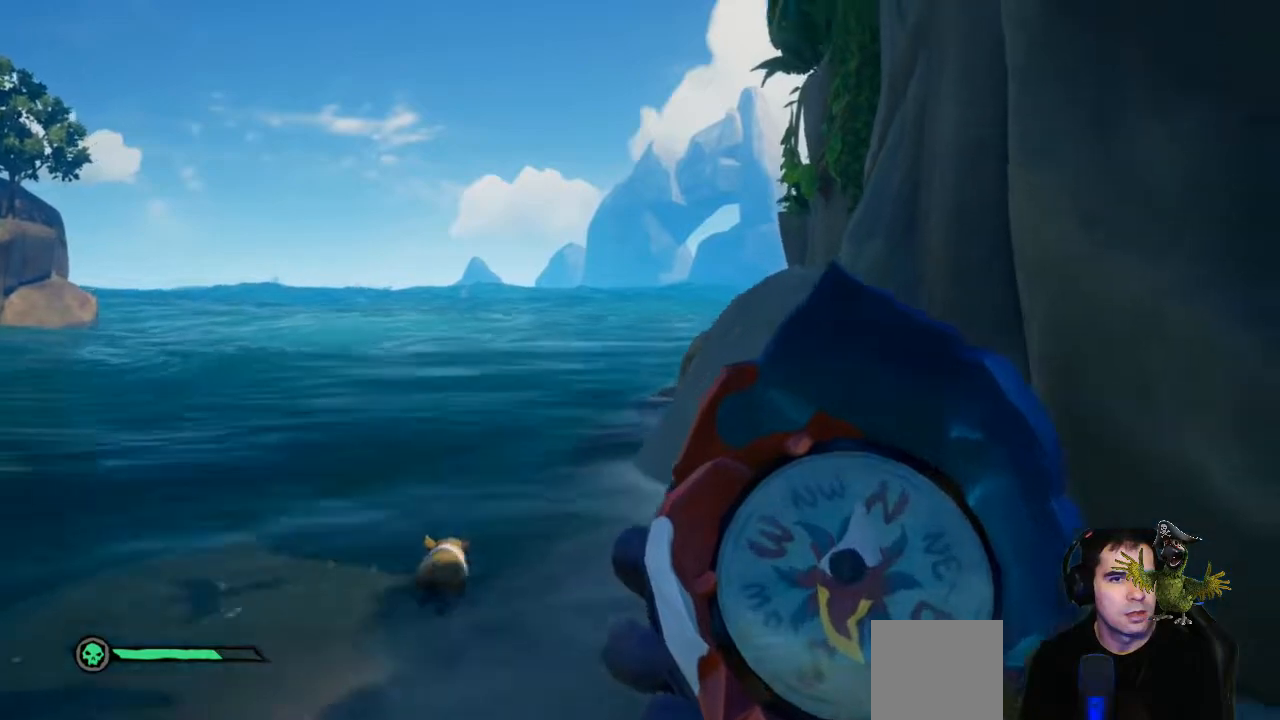
{"dt_ms": 500, "buttons": [], "left_stick": "left", "right_stick": "right", "events": [[100, "left_stick", "left"]]}
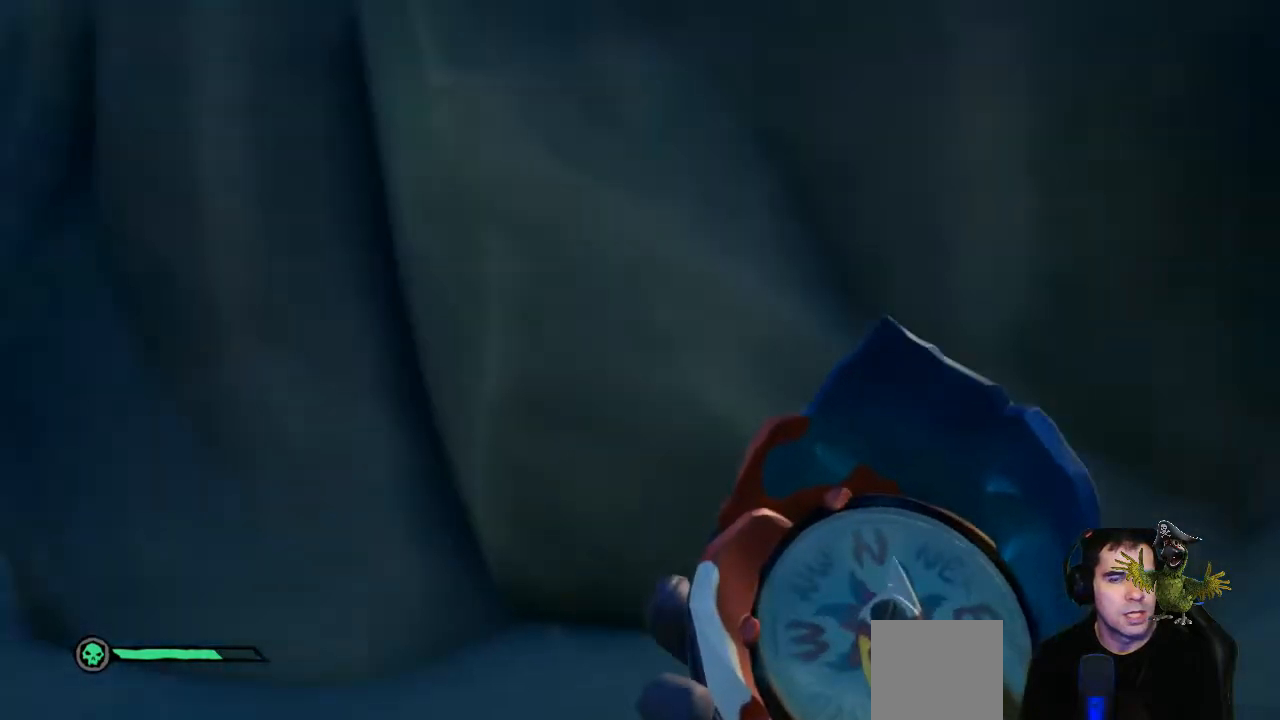
{"dt_ms": 500, "buttons": [], "left_stick": "center", "right_stick": "center", "events": [[100, "left_stick", "center"], [167, "right_stick", "center"]]}
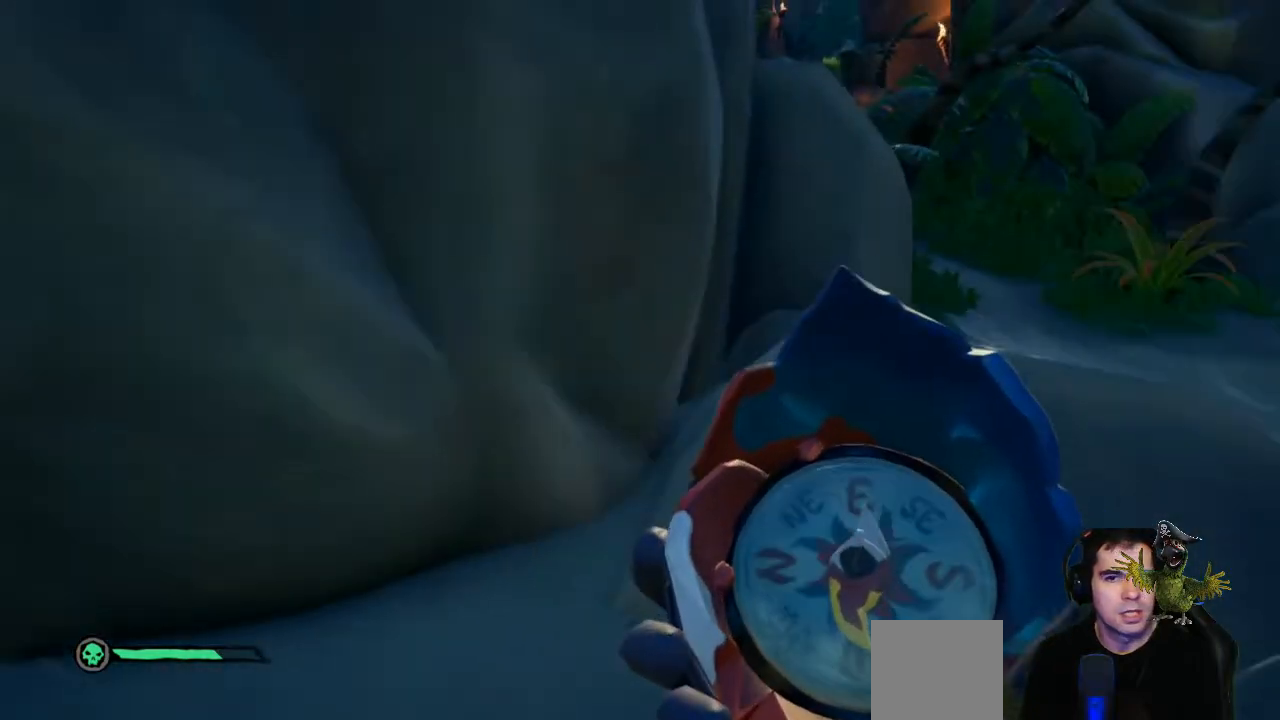
{"dt_ms": 500, "buttons": [], "left_stick": "up", "right_stick": "center", "events": [[33, "right_stick", "right"], [233, "left_stick", "up-left"], [300, "right_stick", "center"], [333, "left_stick", "up"]]}
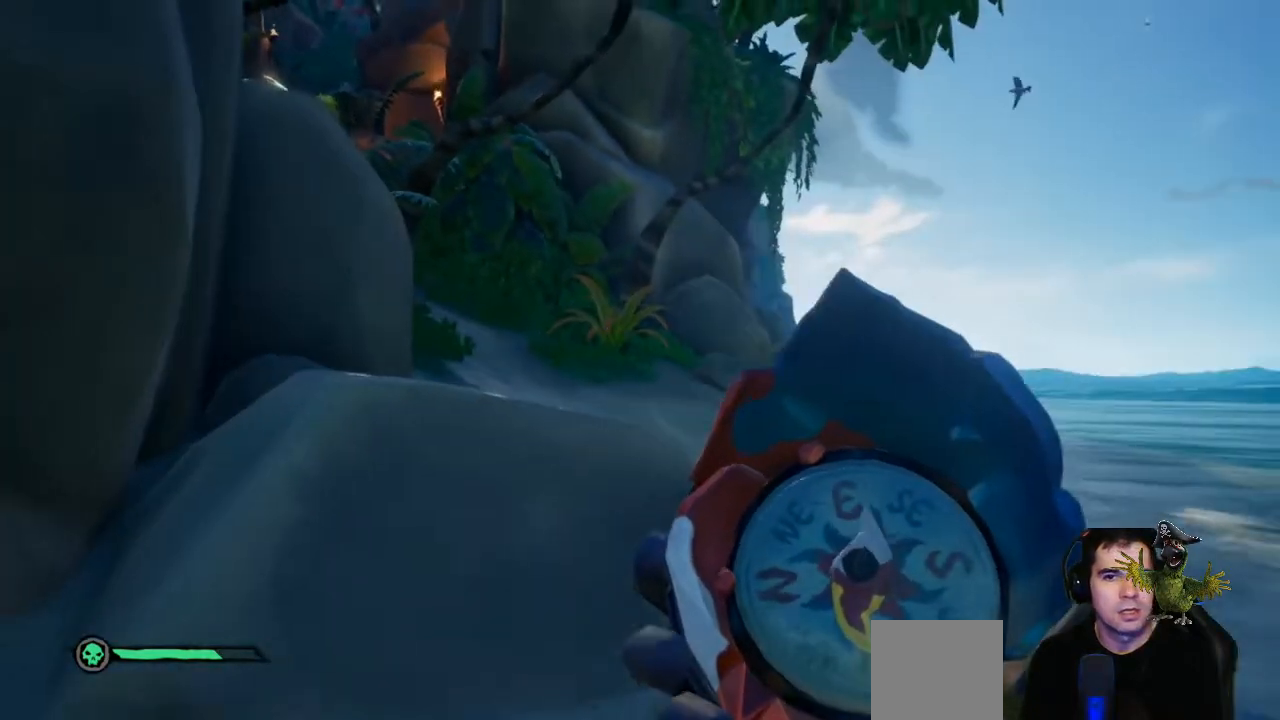
{"dt_ms": 500, "buttons": ["A"], "left_stick": "up", "right_stick": "center", "events": [[233, "L3", "down"], [367, "L3", "up"], [433, "A", "down"]]}
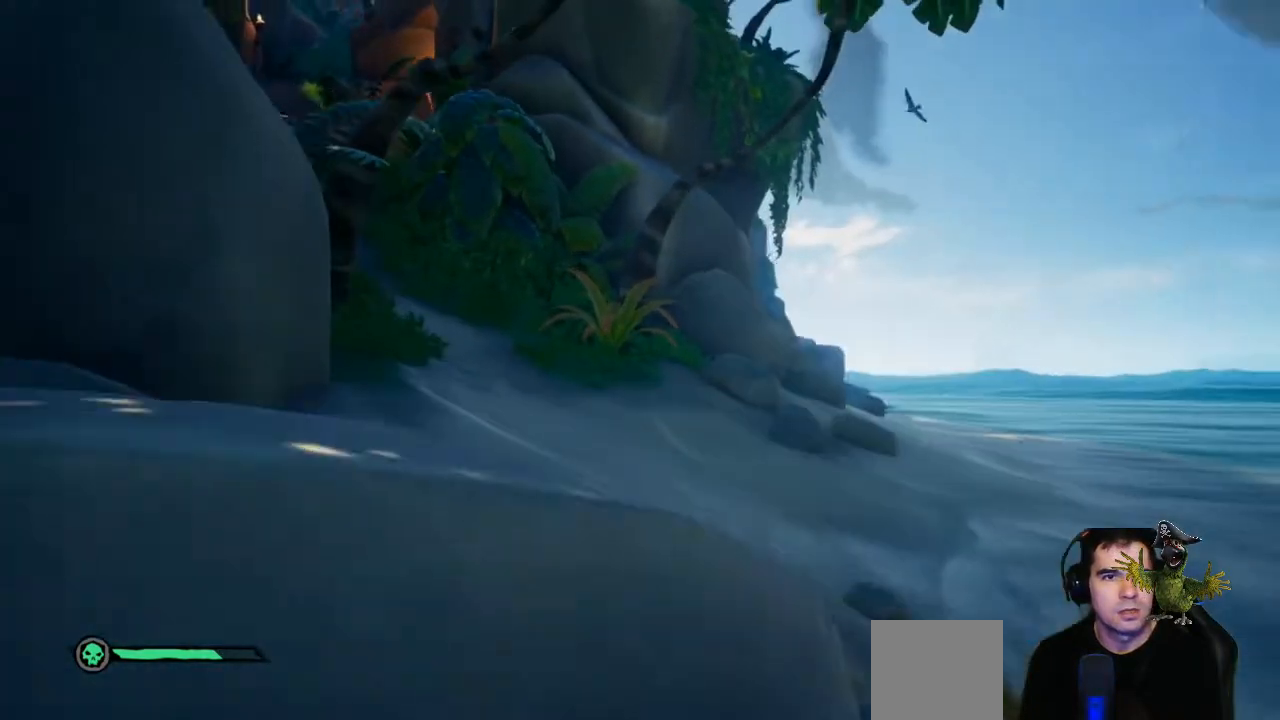
{"dt_ms": 500, "buttons": [], "left_stick": "up", "right_stick": "left", "events": [[33, "A", "up"], [500, "right_stick", "left"]]}
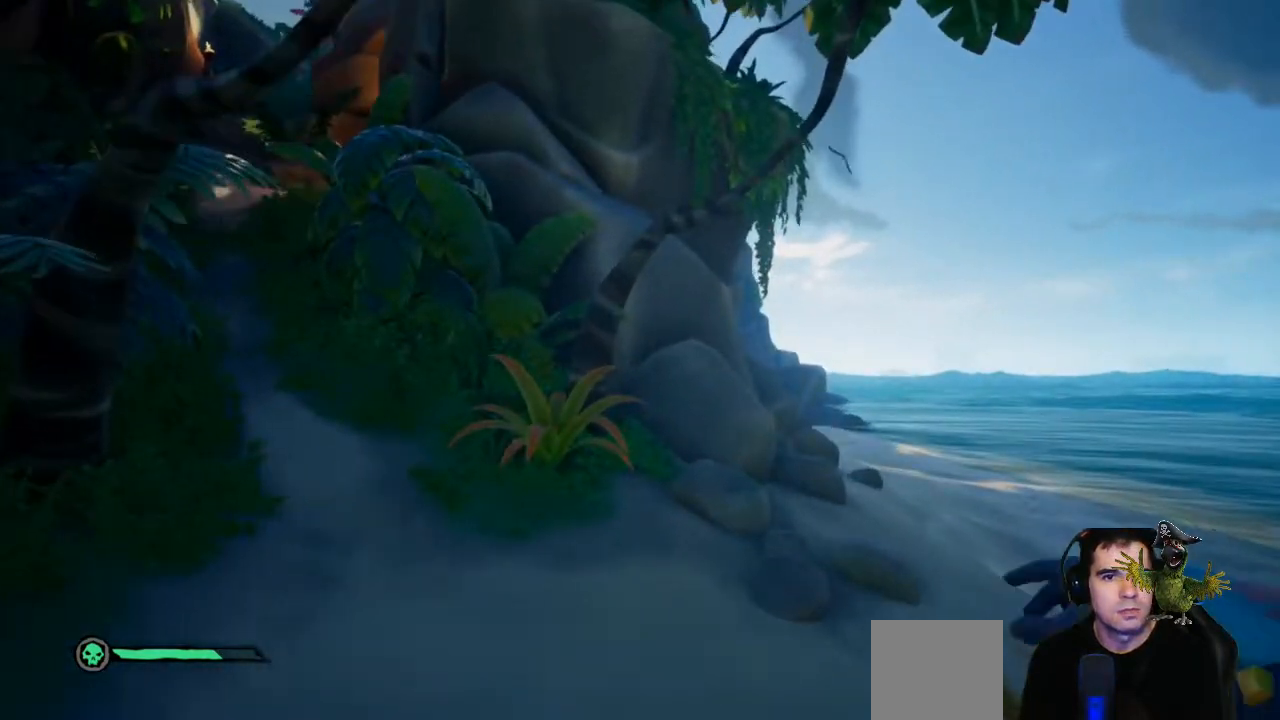
{"dt_ms": 500, "buttons": [], "left_stick": "up", "right_stick": "center", "events": [[267, "right_stick", "center"]]}
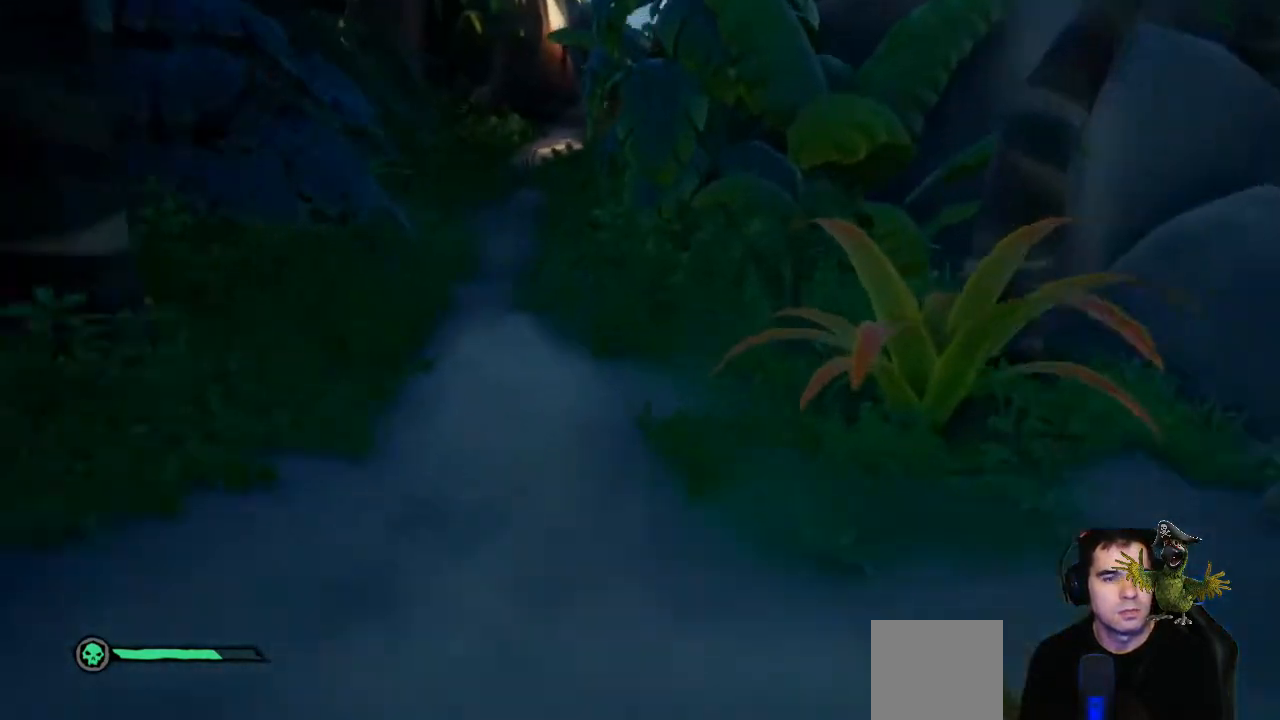
{"dt_ms": 500, "buttons": [], "left_stick": "up", "right_stick": "center", "events": [[233, "right_stick", "left"], [300, "right_stick", "up-left"], [433, "right_stick", "center"]]}
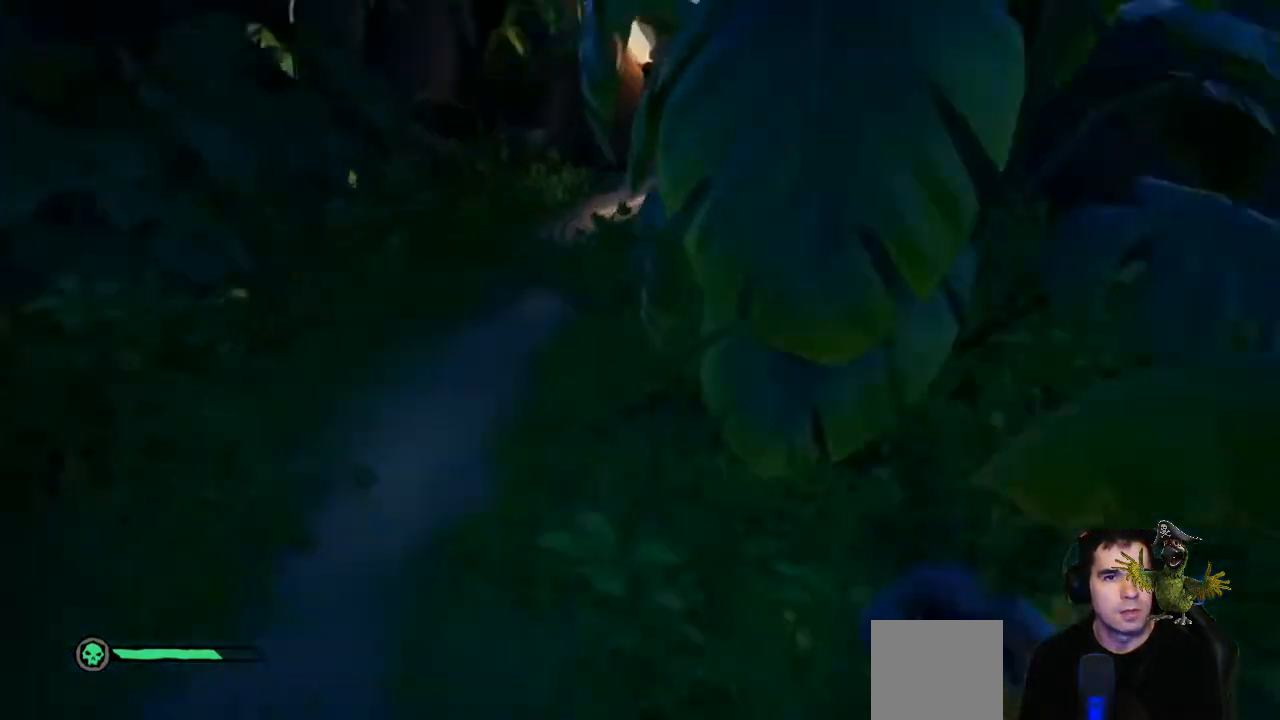
{"dt_ms": 500, "buttons": [], "left_stick": "up", "right_stick": "center", "events": [[100, "right_stick", "right"], [233, "right_stick", "center"]]}
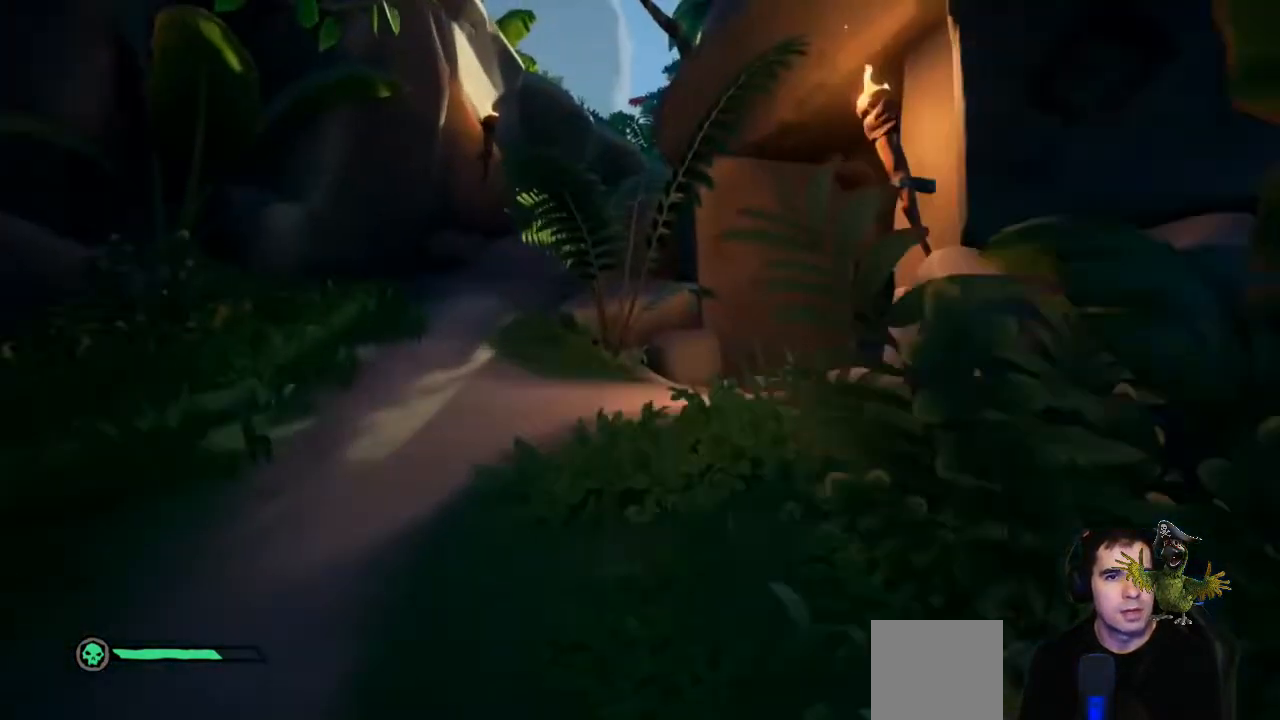
{"dt_ms": 1000, "buttons": [], "left_stick": "left", "right_stick": "center"}
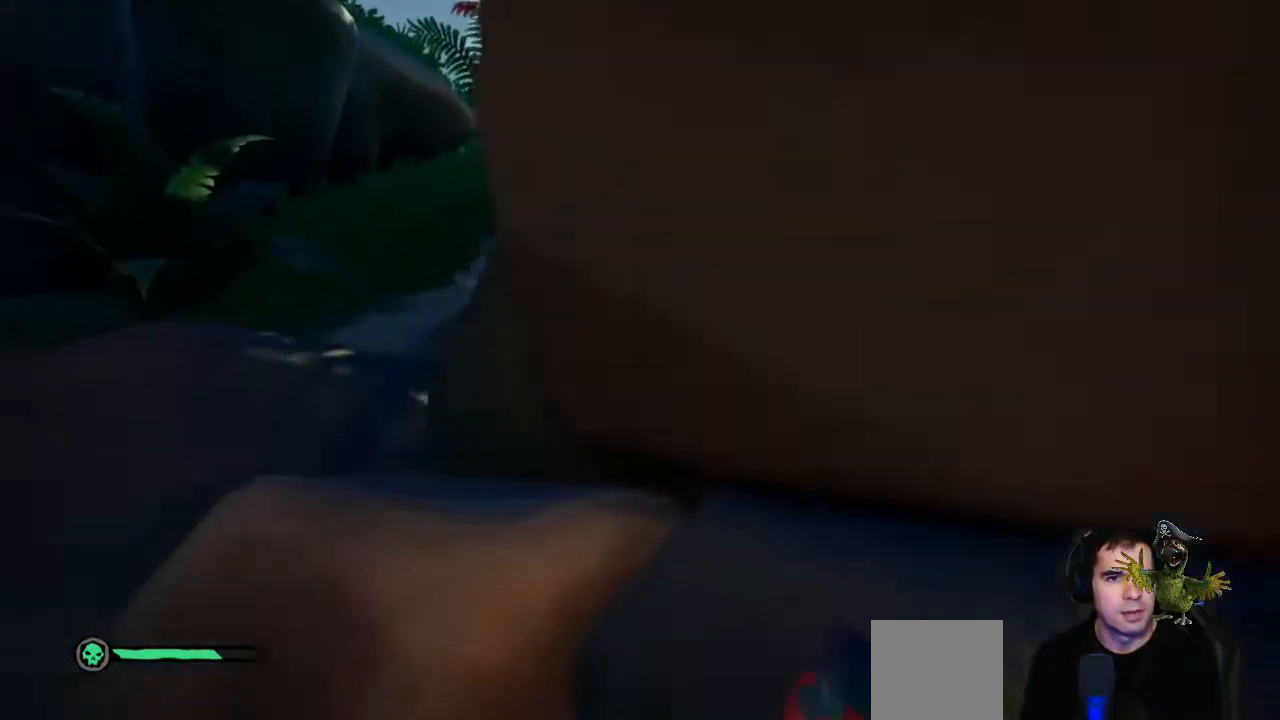
{"dt_ms": 500, "buttons": [], "left_stick": "up-left", "right_stick": "center", "events": [[400, "left_stick", "up-left"]]}
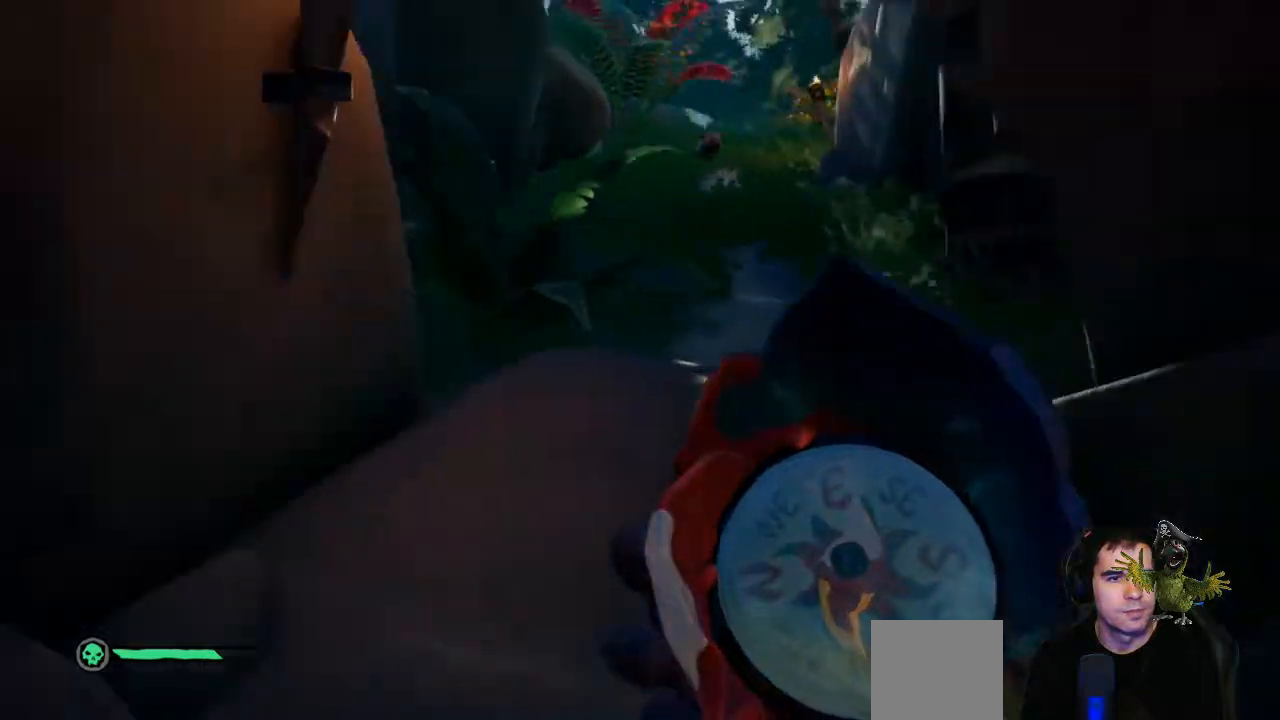
{"dt_ms": 500, "buttons": [], "left_stick": "up", "right_stick": "center", "events": [[67, "right_stick", "right"], [167, "left_stick", "up"], [167, "right_stick", "center"], [267, "L3", "down"], [400, "L3", "up"]]}
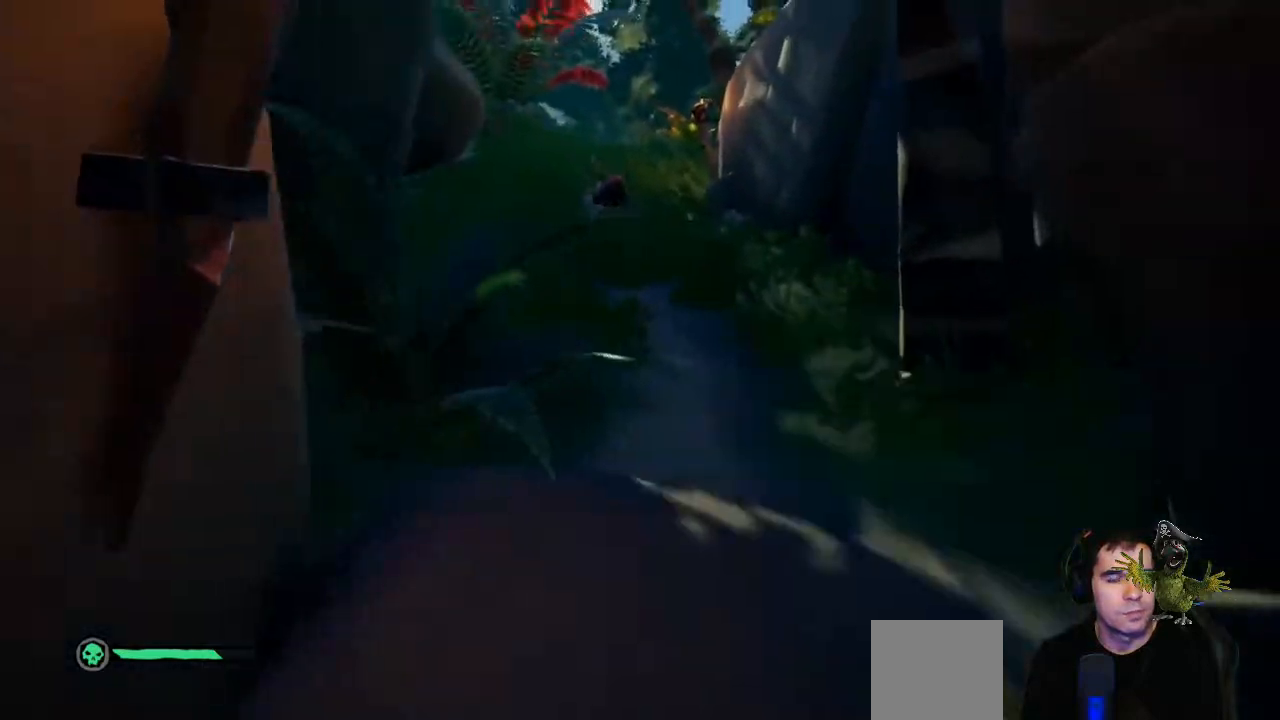
{"dt_ms": 500, "buttons": [], "left_stick": "up", "right_stick": "center"}
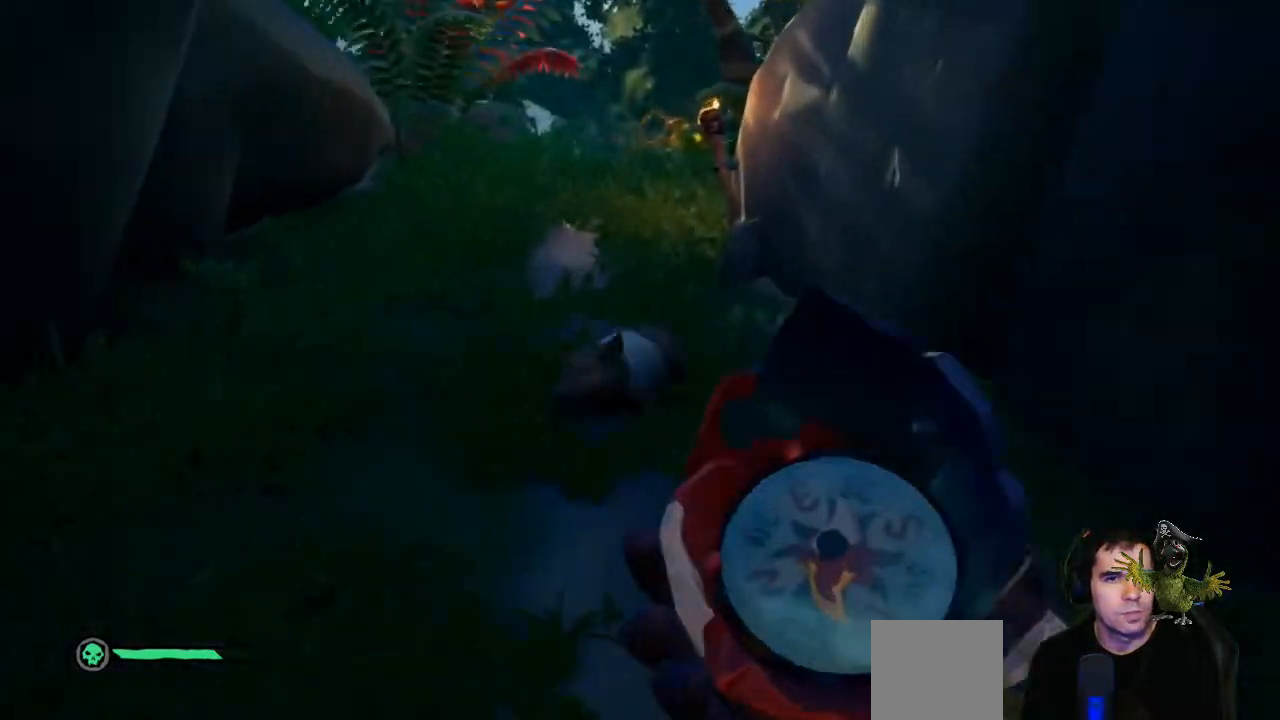
{"dt_ms": 500, "buttons": [], "left_stick": "up", "right_stick": "center", "events": [[333, "right_stick", "up"], [500, "right_stick", "center"]]}
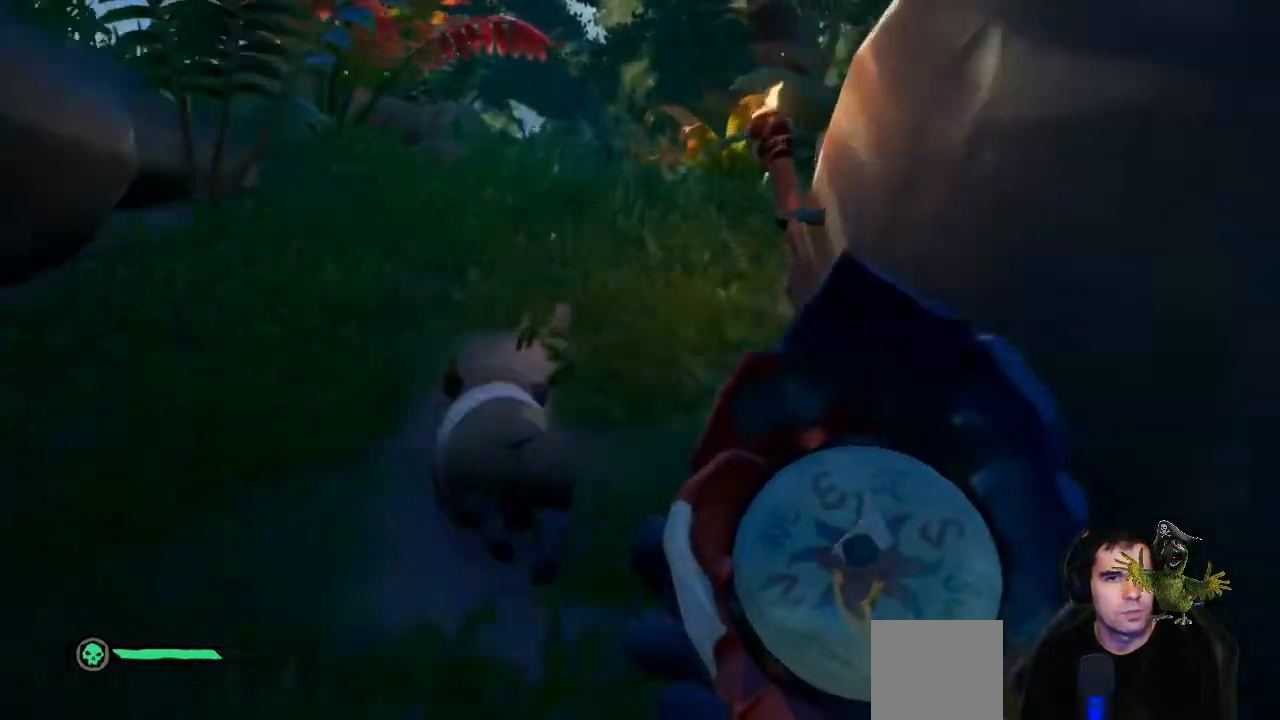
{"dt_ms": 1000, "buttons": [], "left_stick": "up", "right_stick": "center"}
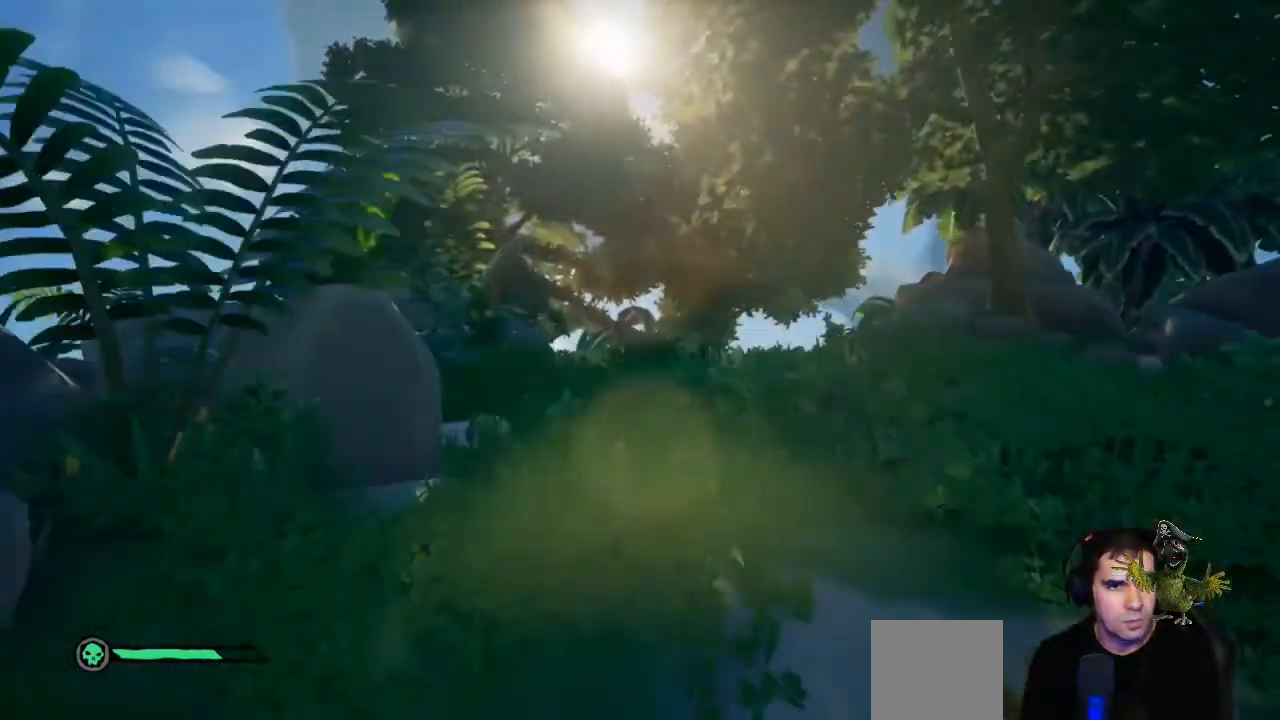
{"dt_ms": 500, "buttons": [], "left_stick": "up", "right_stick": "center", "events": []}